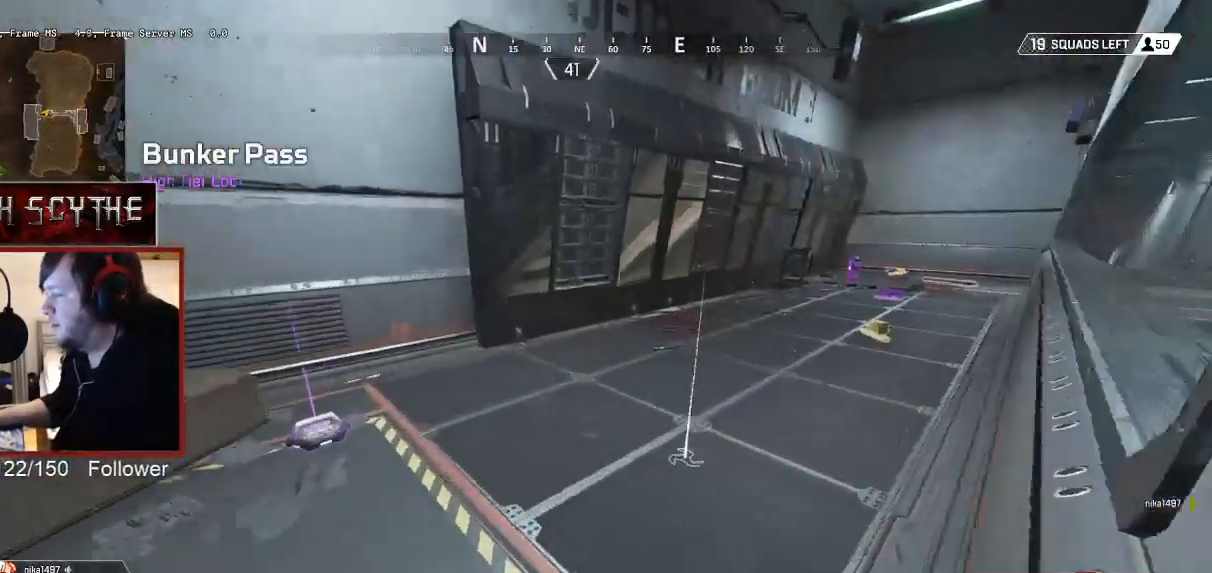
Gameplay with keyboard and mouse; each line is a JSON object with the keys and mouse buttons held at the frame after it. "events" lists presses ("down") and releases ("up") of "1", "2", "3", "4", "5", "a", "alt", "b", "c", "ctrl", "d", "e", "f", "g", "q", "r", "s", "shift", "space", "t", "tab", "v", "w", "x", "z", "mouse_left", "mouse_wheel", "mouse_right", "mouse_mb4" and "mouse_mb5" between this image and that frame as [ms after this image, input, new state], when the widget could be followed in between. "mouse_left", "mouse_wheel", "mouse_right", "mouse_mb4", "mouse_mb5" = the "left", "wheel", "right", "mb4", "mb5" buttons of the "mouse" list. No other keys are recorded. "wheel" means that the mouse wheel is clicked or scrolled. Mouse movement is not recorded.
{"keys": ["shift", "w"], "mouse": [], "events": [[83, "a", "up"], [133, "e", "down"], [233, "e", "up"], [333, "e", "down"], [433, "e", "up"]]}
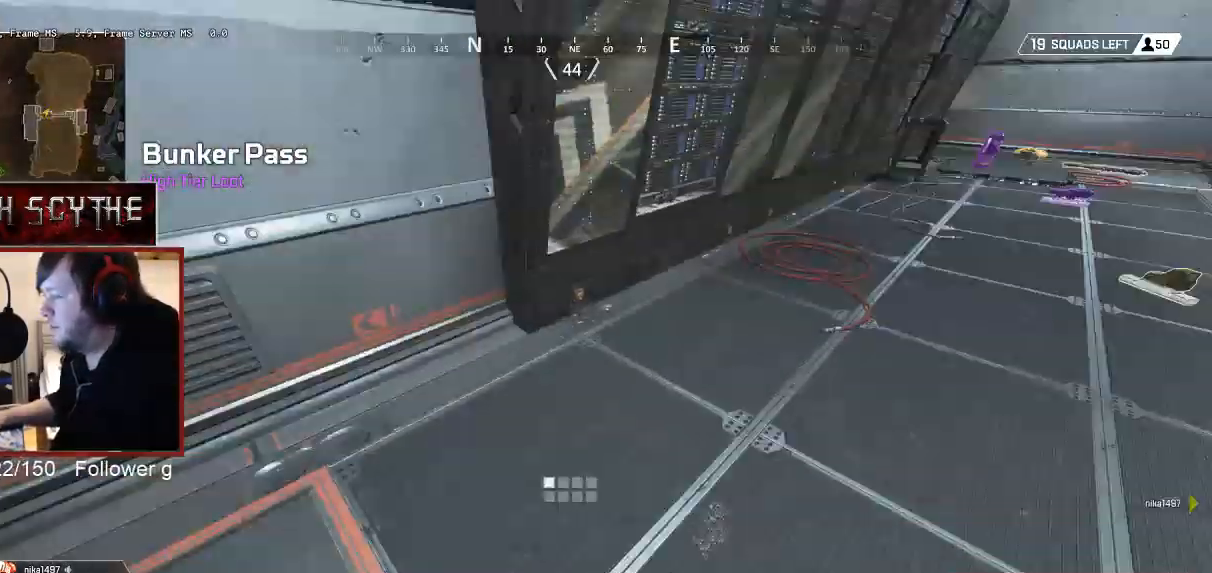
{"keys": ["shift", "w"], "mouse": [], "events": []}
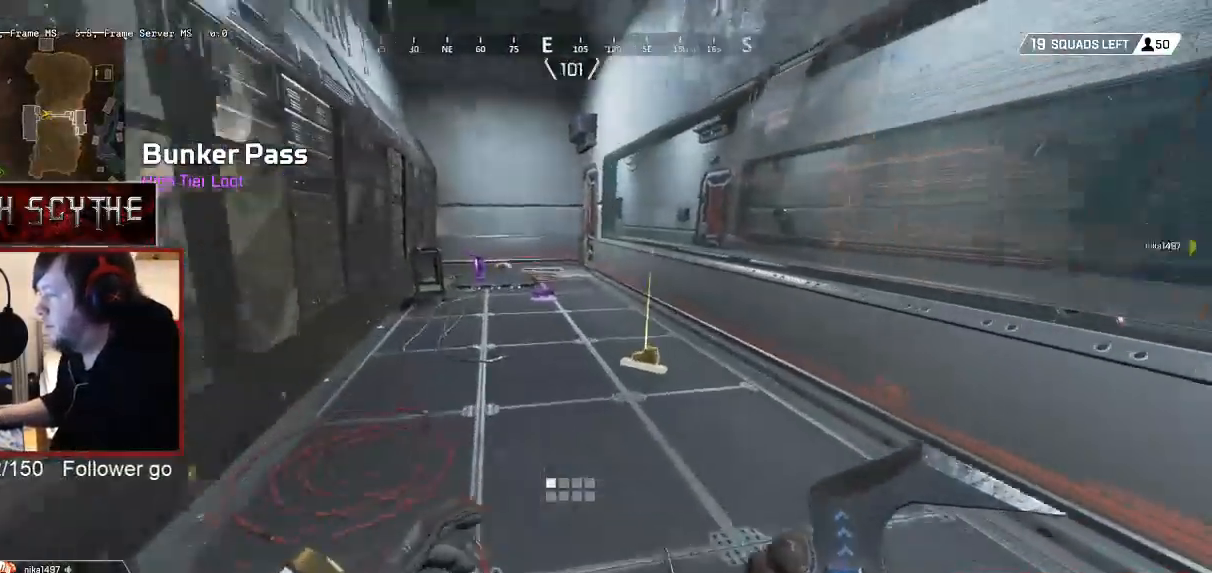
{"keys": ["shift", "w"], "mouse": [], "events": [[217, "e", "down"], [317, "e", "up"]]}
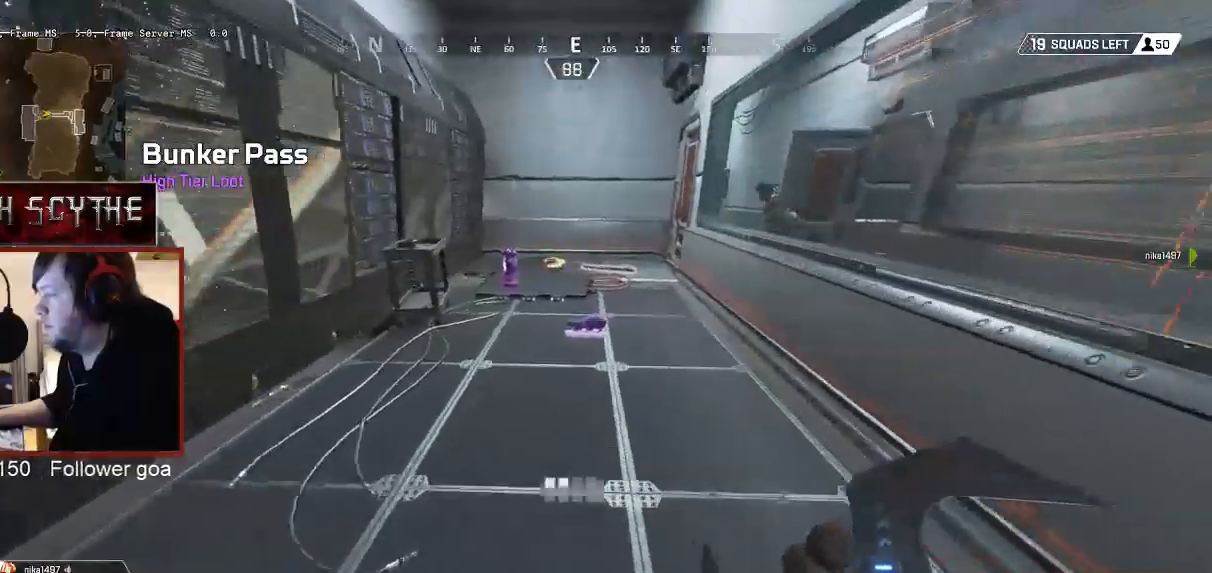
{"keys": ["shift", "w"], "mouse": [], "events": [[267, "e", "down"], [333, "e", "up"]]}
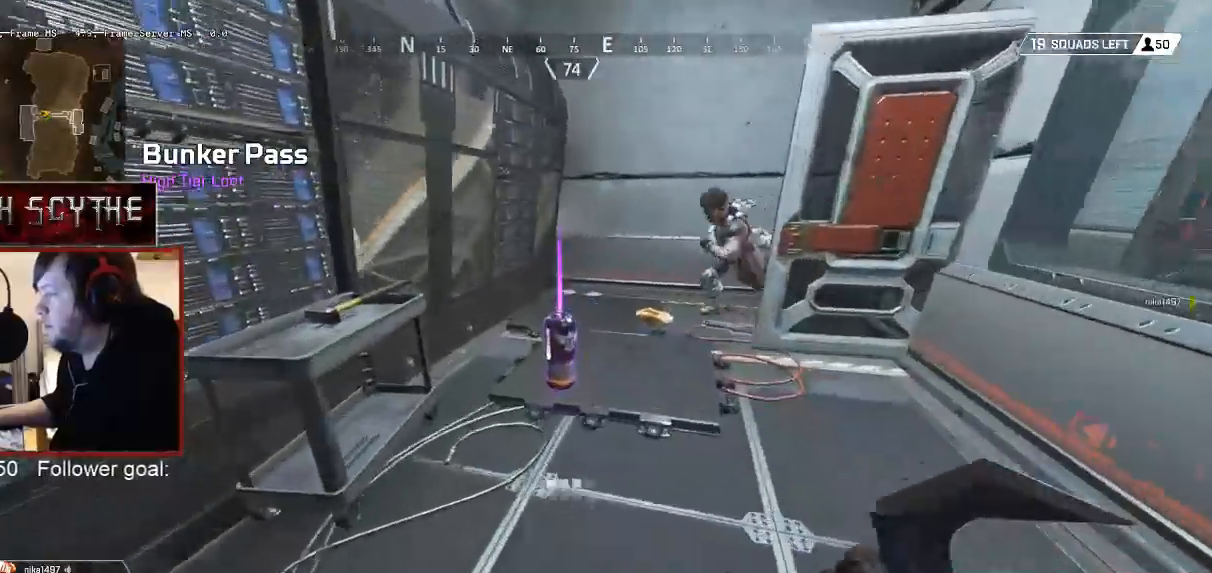
{"keys": ["a", "shift", "w"], "mouse": [], "events": [[33, "e", "down"], [117, "e", "up"], [217, "e", "down"], [317, "e", "up"], [367, "e", "down"], [467, "a", "down"], [467, "e", "up"]]}
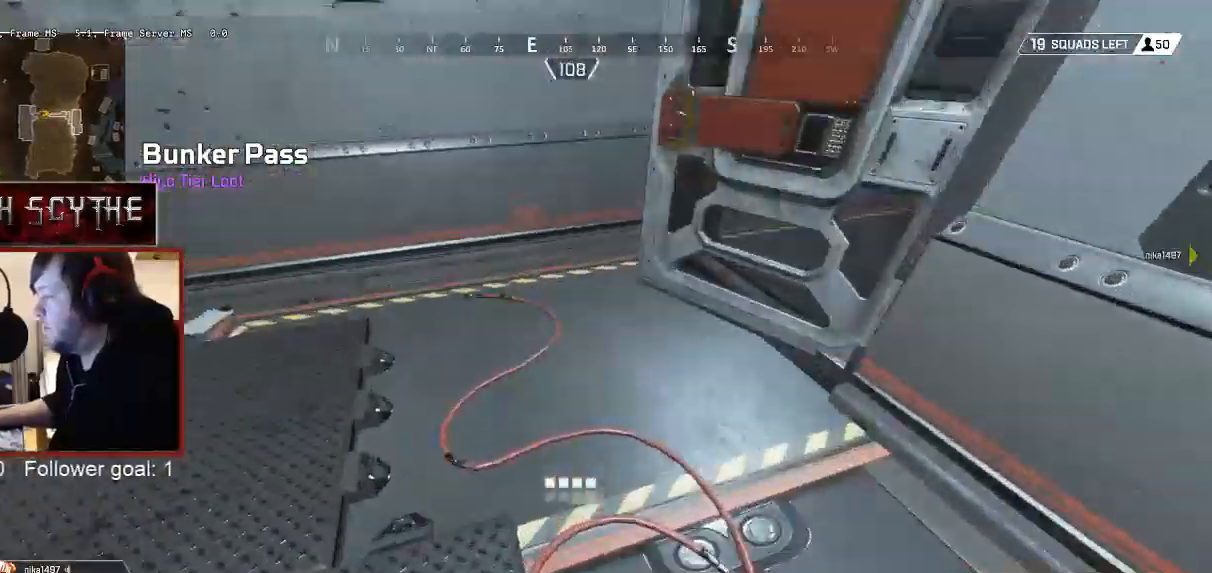
{"keys": ["a", "s"], "mouse": [], "events": [[17, "e", "down"], [67, "w", "up"], [117, "e", "up"], [233, "shift", "up"], [267, "s", "down"]]}
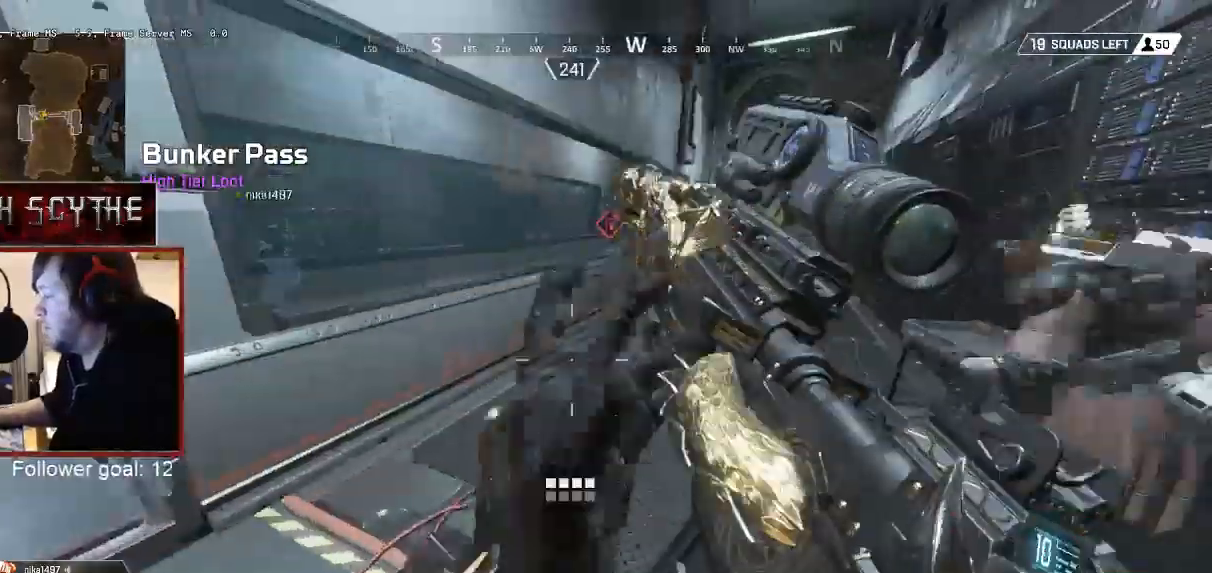
{"keys": ["d", "w"], "mouse": [], "events": [[83, "a", "up"], [117, "d", "down"], [183, "s", "up"], [333, "w", "down"]]}
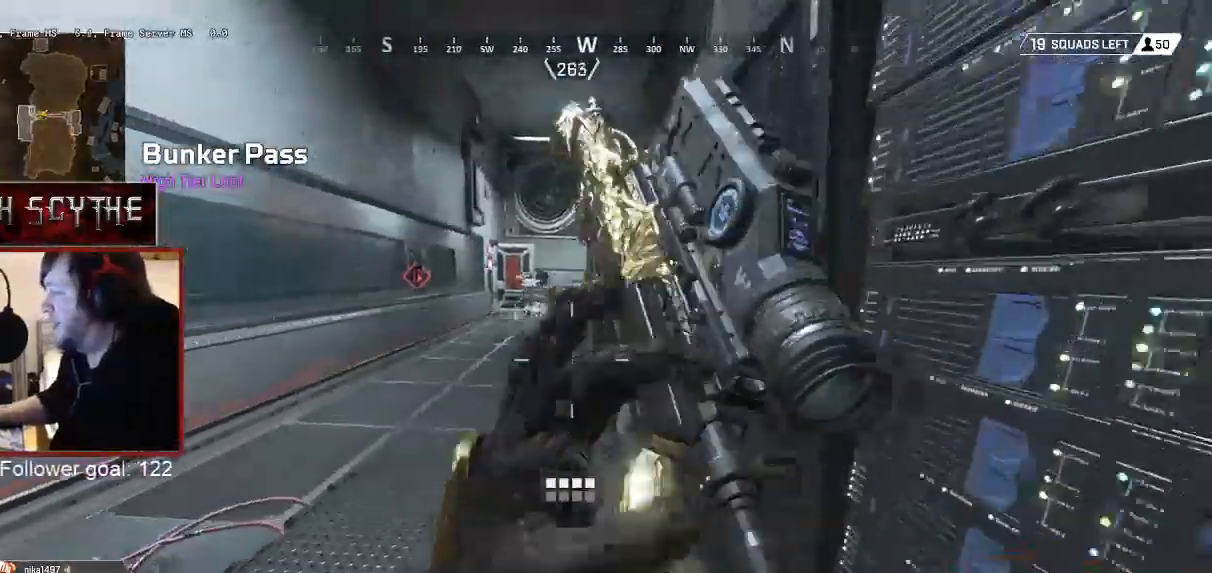
{"keys": ["w"], "mouse": ["right"], "events": [[17, "d", "up"], [33, "mouse_left", "down"], [117, "mouse_left", "up"], [267, "mouse_right", "down"]]}
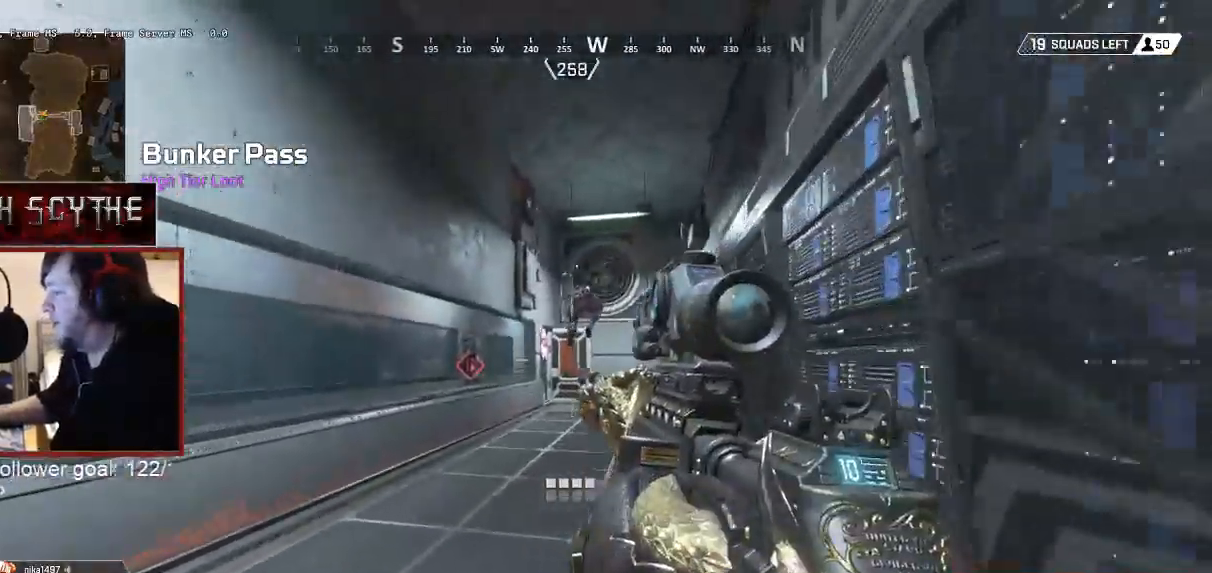
{"keys": ["w"], "mouse": ["left", "right"], "events": [[317, "mouse_left", "down"], [383, "mouse_left", "up"], [467, "mouse_left", "down"]]}
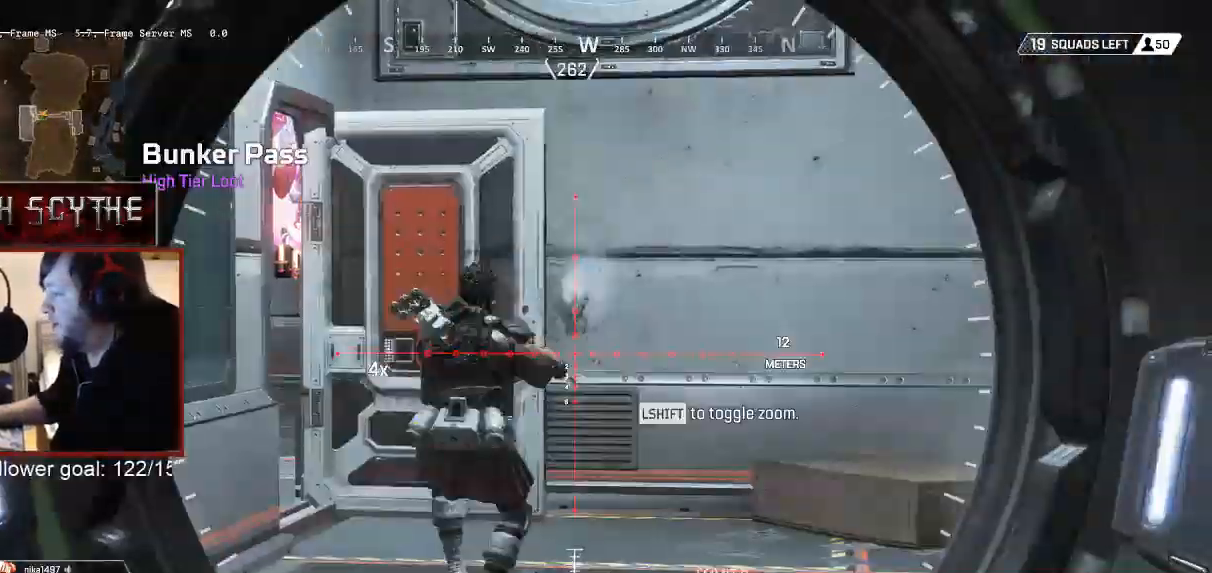
{"keys": ["d", "w"], "mouse": ["left", "right"], "events": [[67, "mouse_left", "up"], [183, "mouse_left", "down"], [267, "mouse_left", "up"], [333, "mouse_left", "down"], [417, "mouse_left", "up"], [433, "d", "down"], [483, "mouse_left", "down"]]}
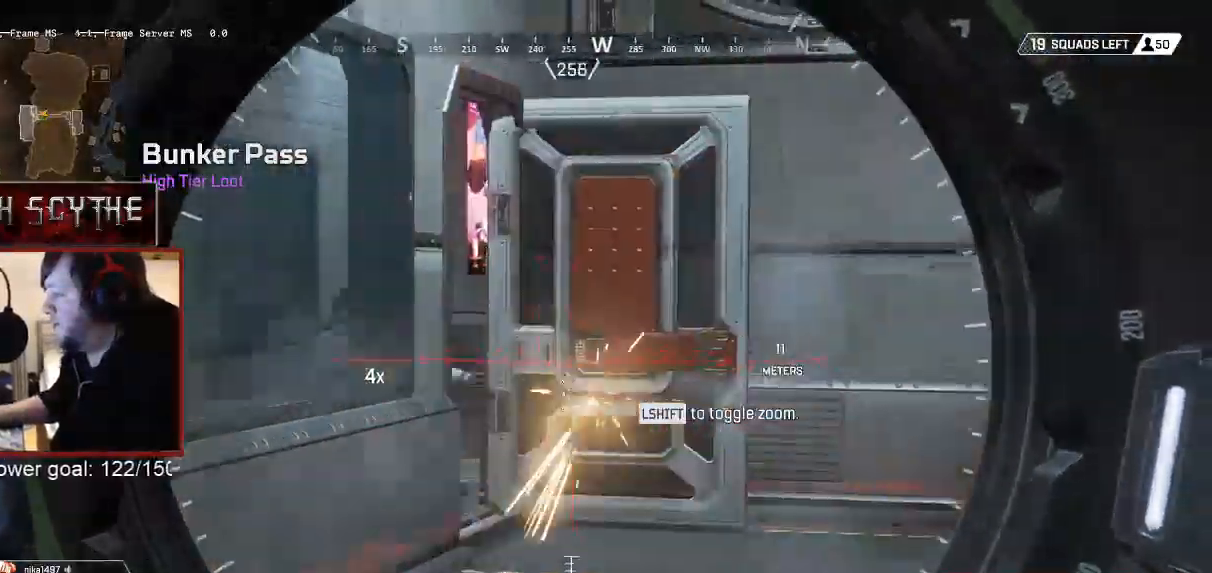
{"keys": ["a", "shift", "w"], "mouse": [], "events": [[83, "mouse_left", "up"], [167, "mouse_right", "up"], [183, "shift", "down"], [217, "d", "up"], [383, "a", "down"]]}
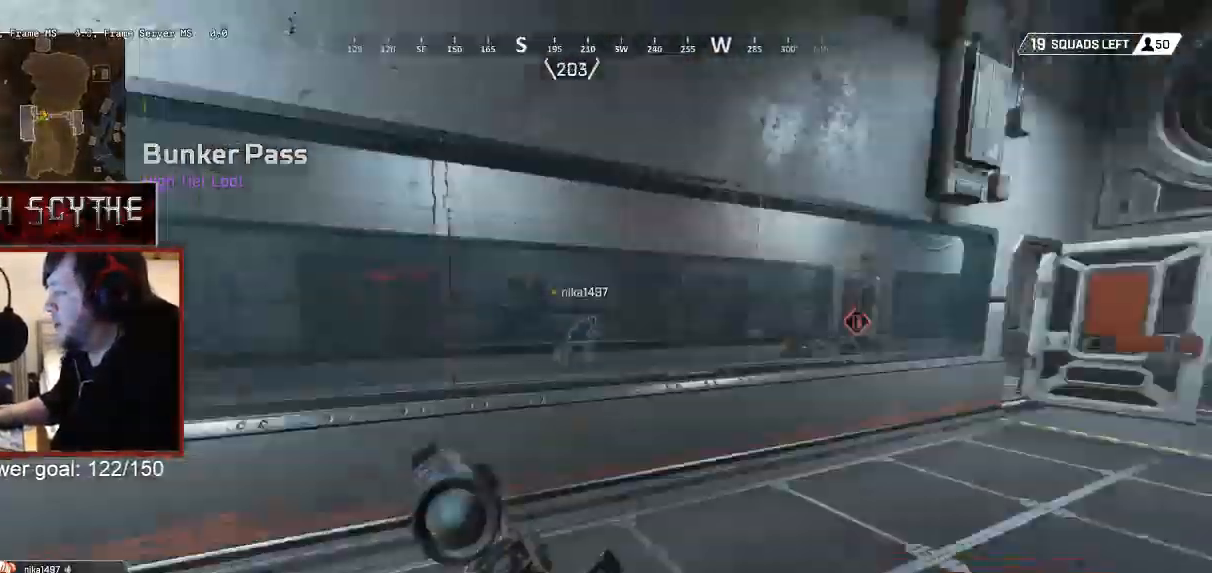
{"keys": ["a", "shift", "w"], "mouse": [], "events": []}
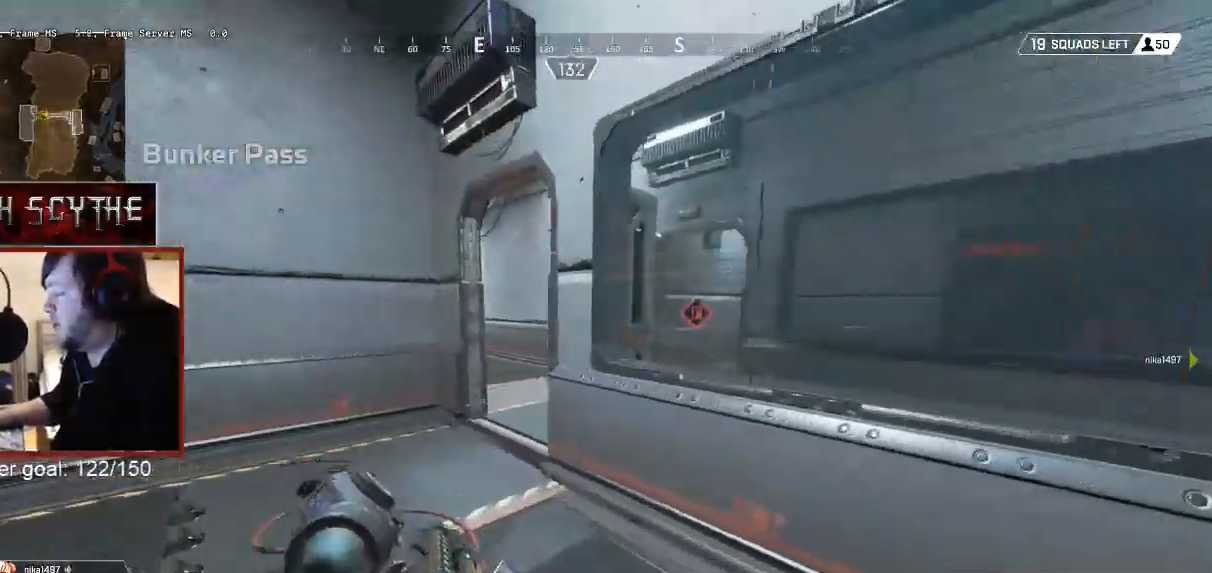
{"keys": ["a", "shift", "w"], "mouse": [], "events": []}
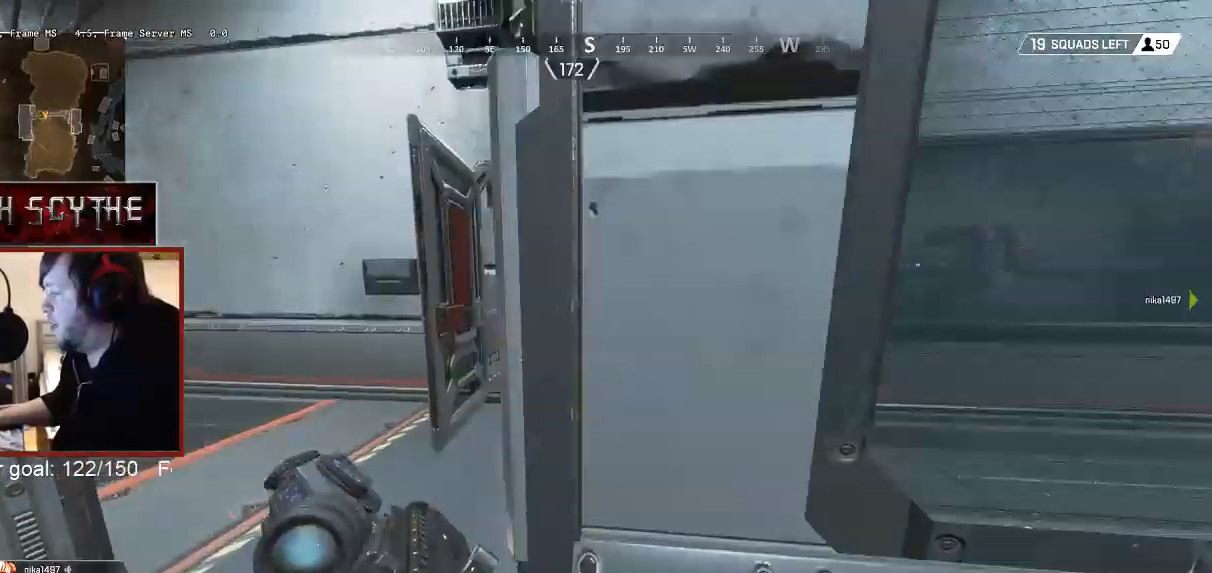
{"keys": [], "mouse": [], "events": [[167, "a", "up"], [167, "shift", "up"], [383, "mouse_left", "down"], [417, "w", "up"], [483, "mouse_left", "up"]]}
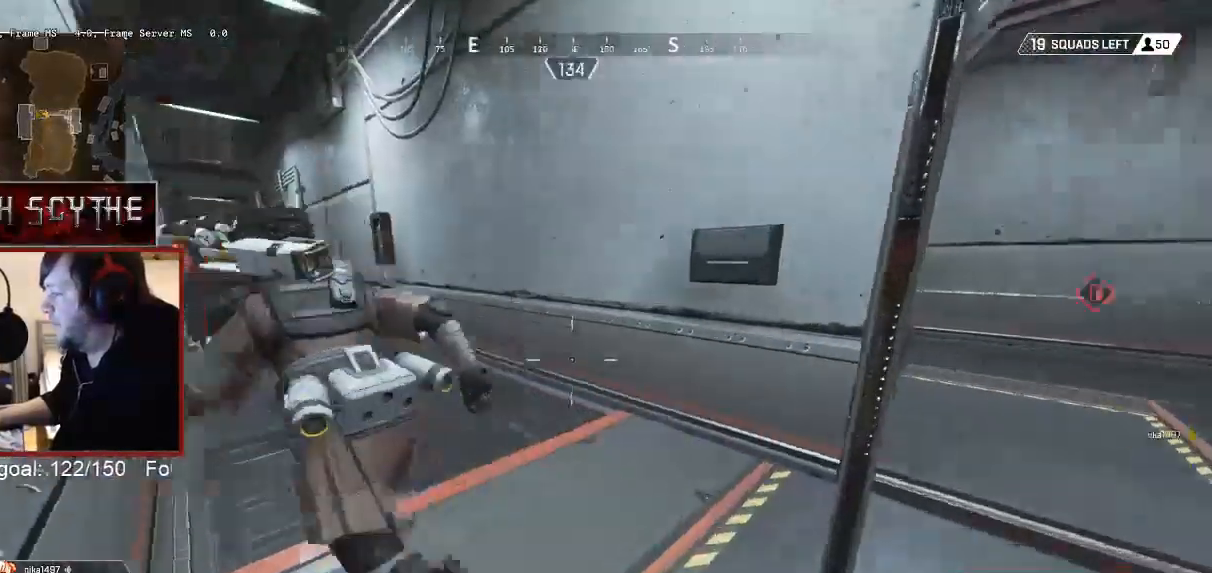
{"keys": ["w"], "mouse": ["left"], "events": [[17, "a", "down"], [67, "a", "up"], [217, "w", "down"], [467, "mouse_left", "down"]]}
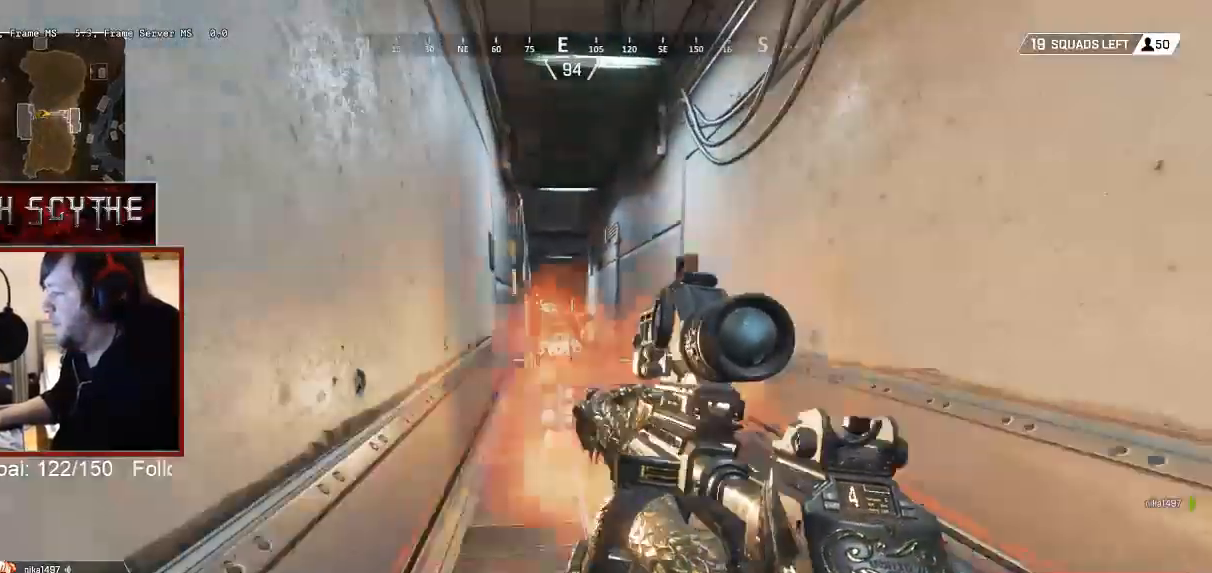
{"keys": ["w"], "mouse": [], "events": [[67, "mouse_left", "up"], [133, "mouse_left", "down"], [217, "mouse_left", "up"], [267, "mouse_left", "down"], [333, "mouse_left", "up"], [417, "mouse_left", "down"], [467, "mouse_left", "up"]]}
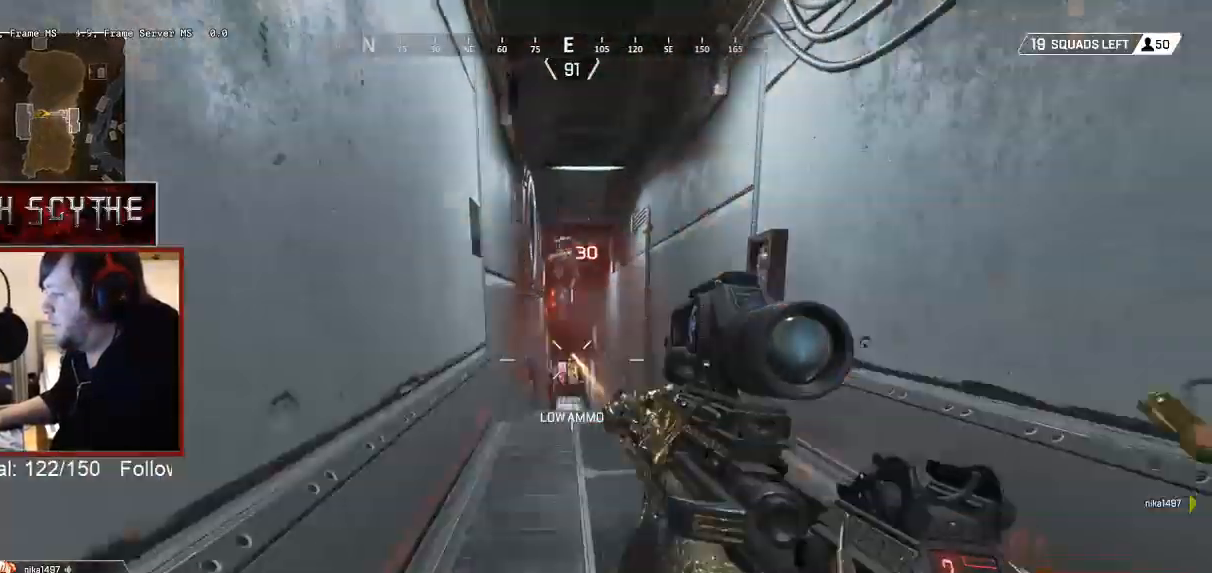
{"keys": ["w"], "mouse": ["left"], "events": [[33, "mouse_left", "down"], [117, "mouse_left", "up"], [500, "mouse_left", "down"]]}
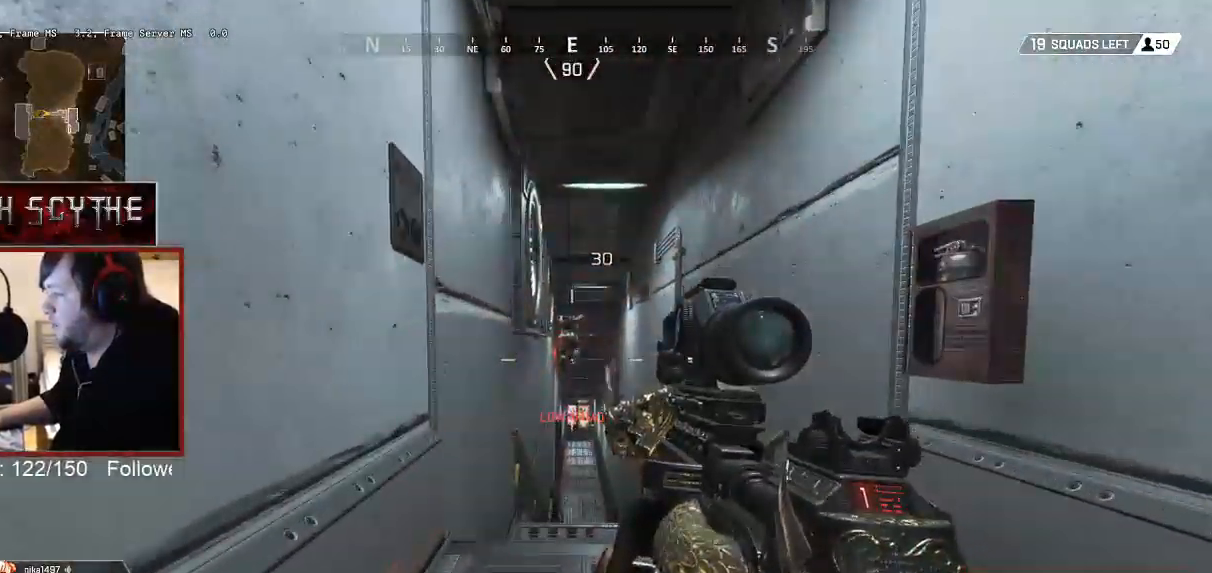
{"keys": ["w"], "mouse": [], "events": [[117, "mouse_left", "up"], [367, "mouse_left", "down"], [417, "mouse_left", "up"]]}
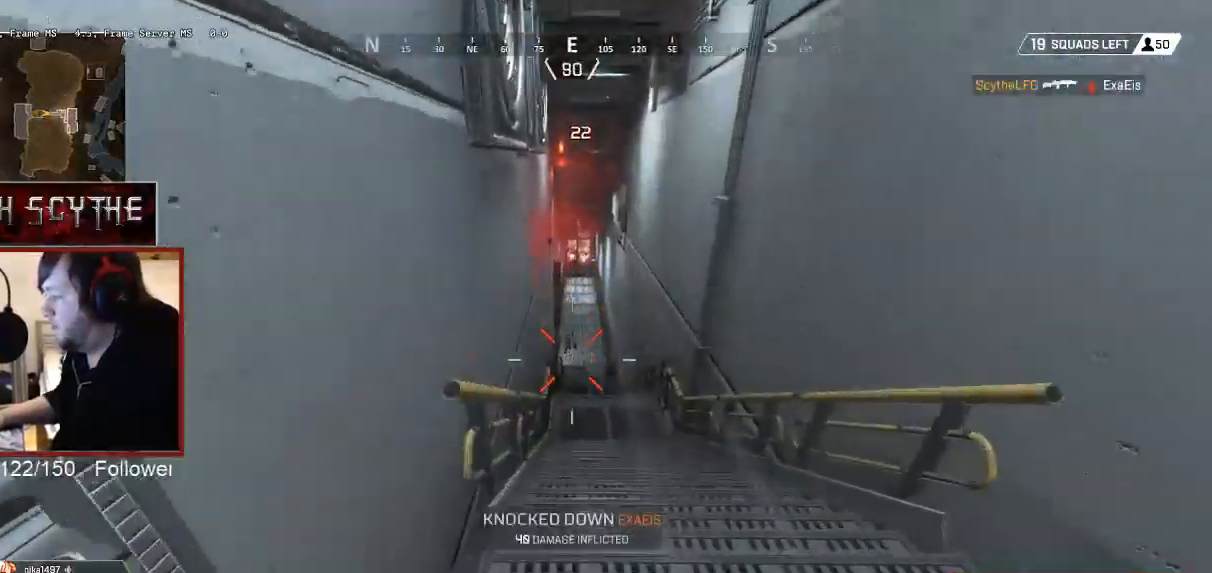
{"keys": ["shift", "w"], "mouse": [], "events": [[17, "r", "down"], [117, "r", "up"], [117, "shift", "down"]]}
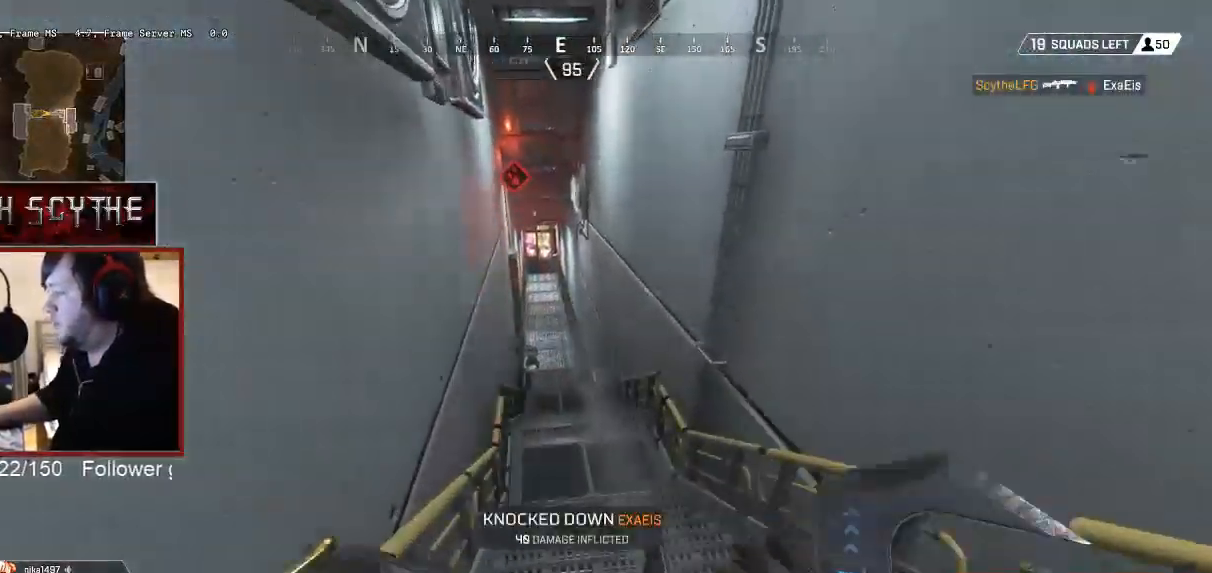
{"keys": ["shift", "w"], "mouse": [], "events": []}
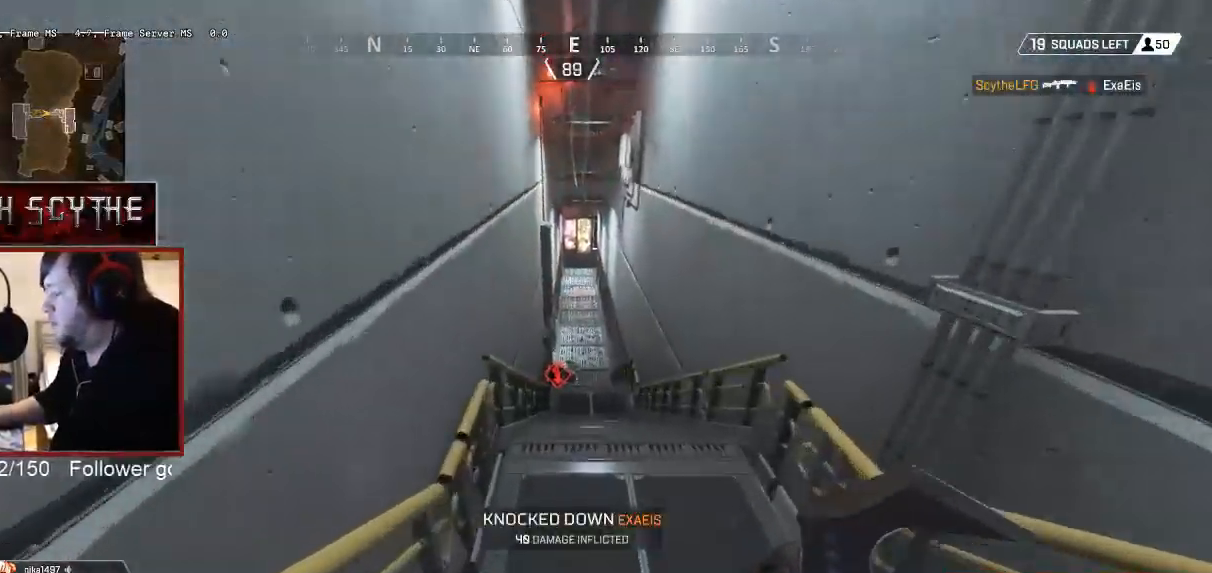
{"keys": ["shift", "w"], "mouse": [], "events": []}
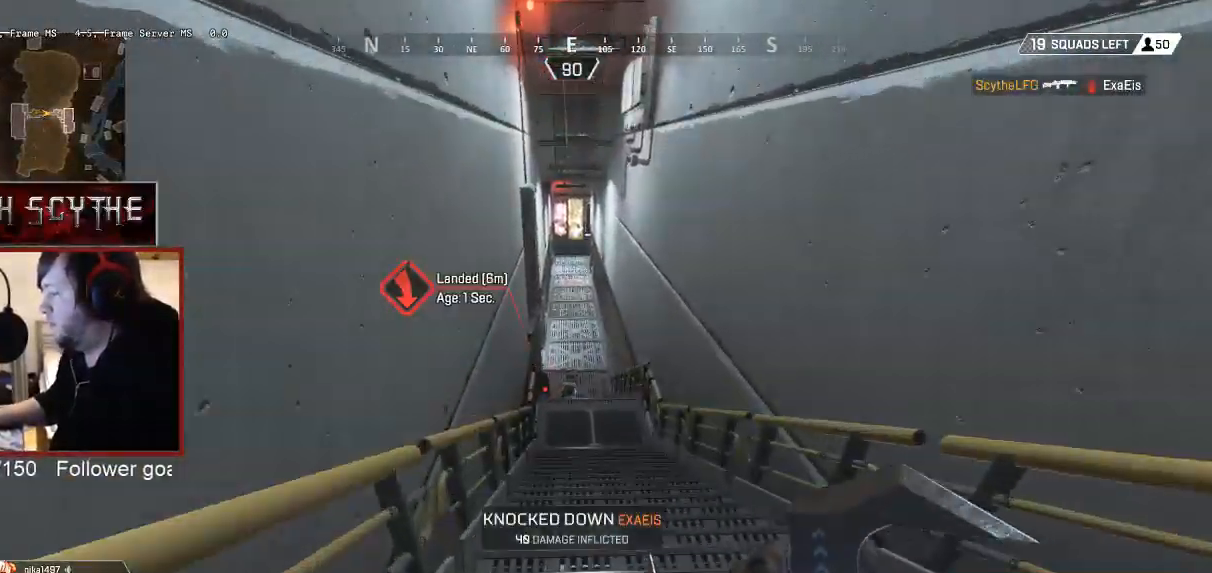
{"keys": ["ctrl", "shift", "w"], "mouse": [], "events": [[83, "ctrl", "down"]]}
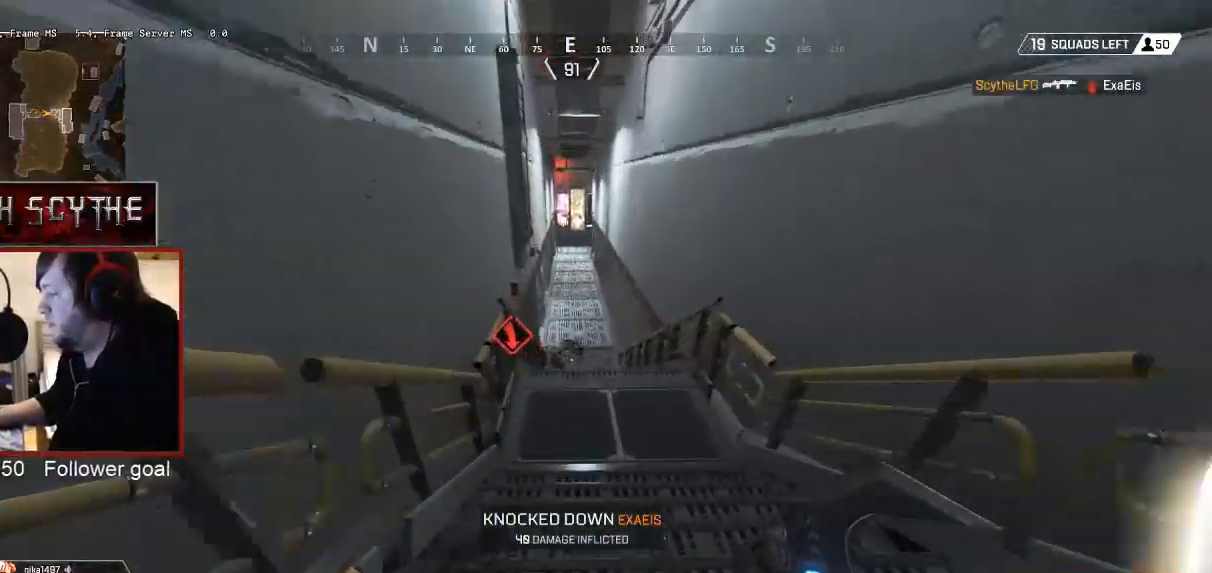
{"keys": ["ctrl", "shift", "w"], "mouse": [], "events": []}
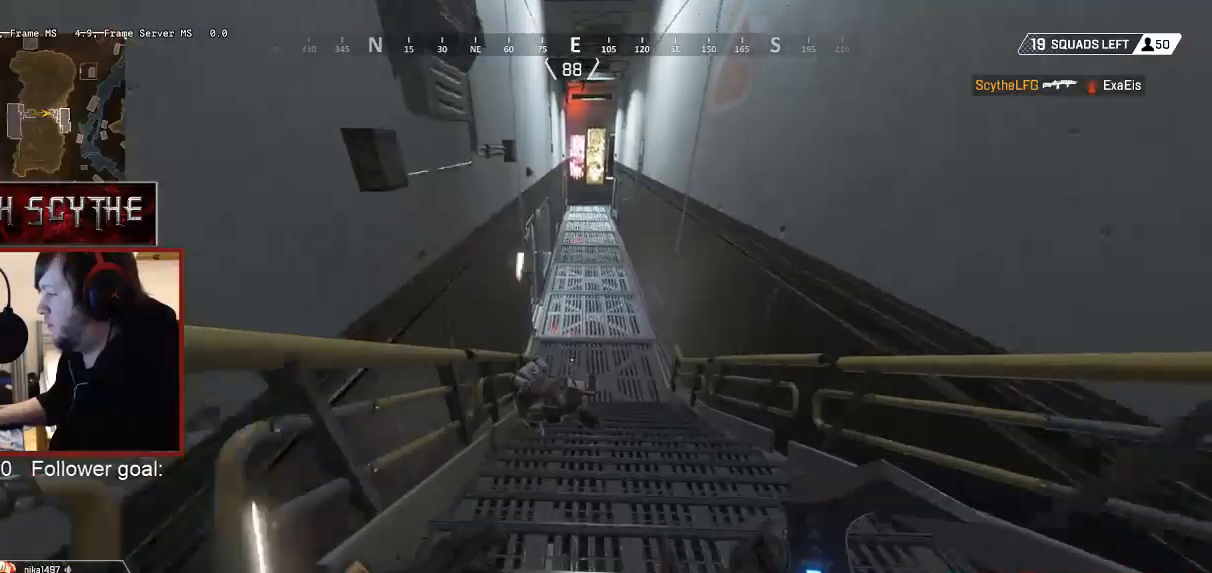
{"keys": ["d", "s"], "mouse": ["left"], "events": [[117, "ctrl", "up"], [167, "d", "down"], [183, "shift", "up"], [217, "mouse_left", "down"], [217, "w", "up"], [417, "s", "down"]]}
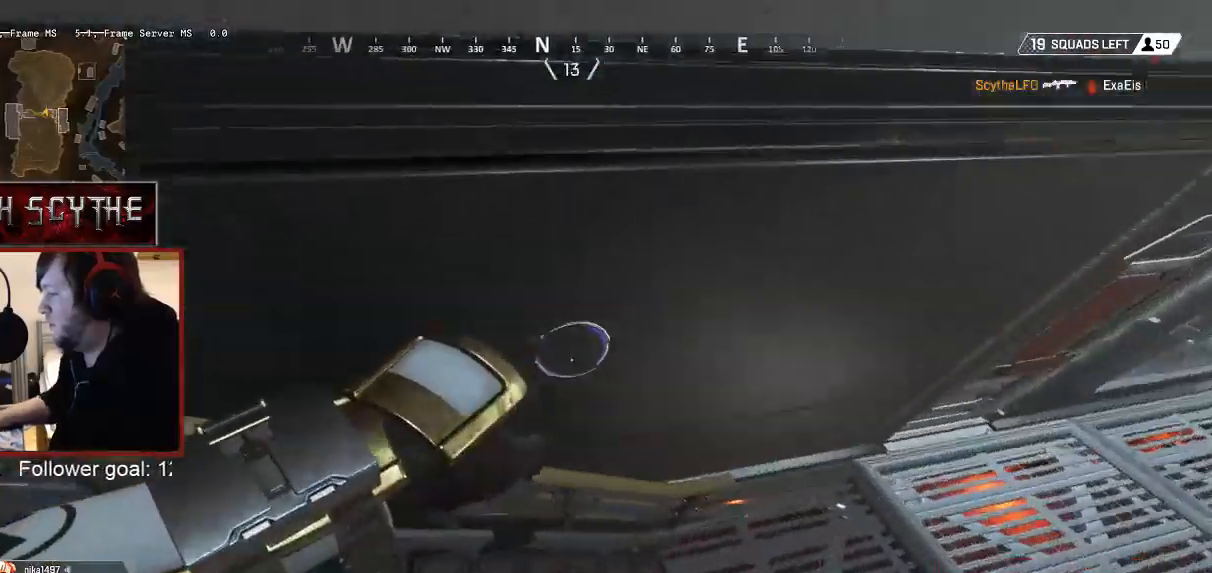
{"keys": ["a", "w"], "mouse": ["left"], "events": [[33, "d", "up"], [117, "a", "down"], [167, "s", "up"], [417, "w", "down"]]}
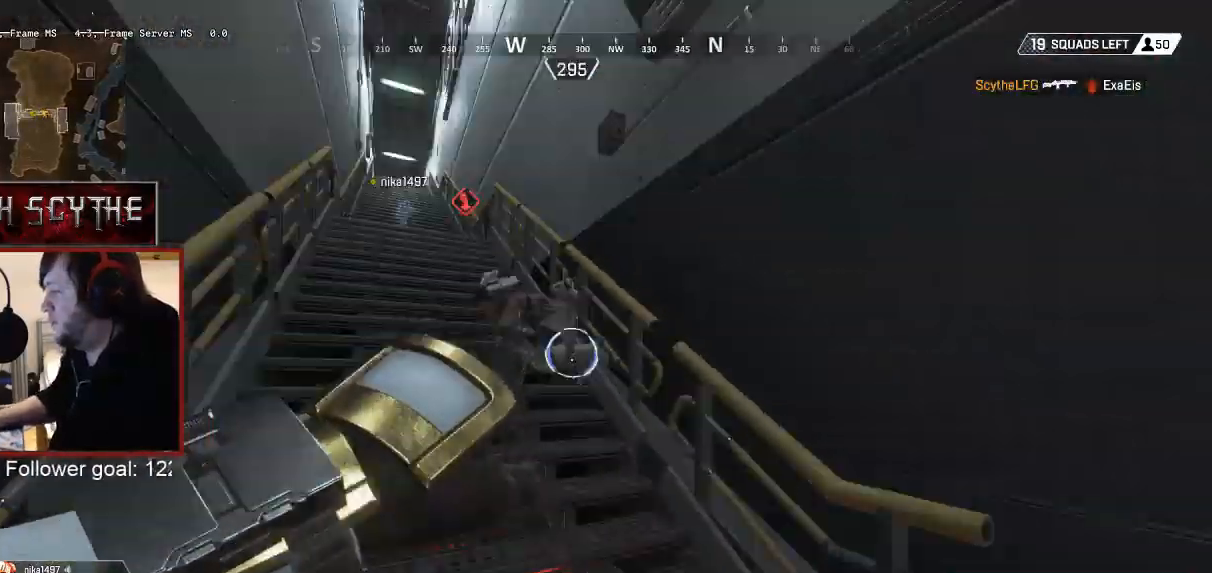
{"keys": [], "mouse": ["left"], "events": [[133, "a", "up"], [133, "w", "up"]]}
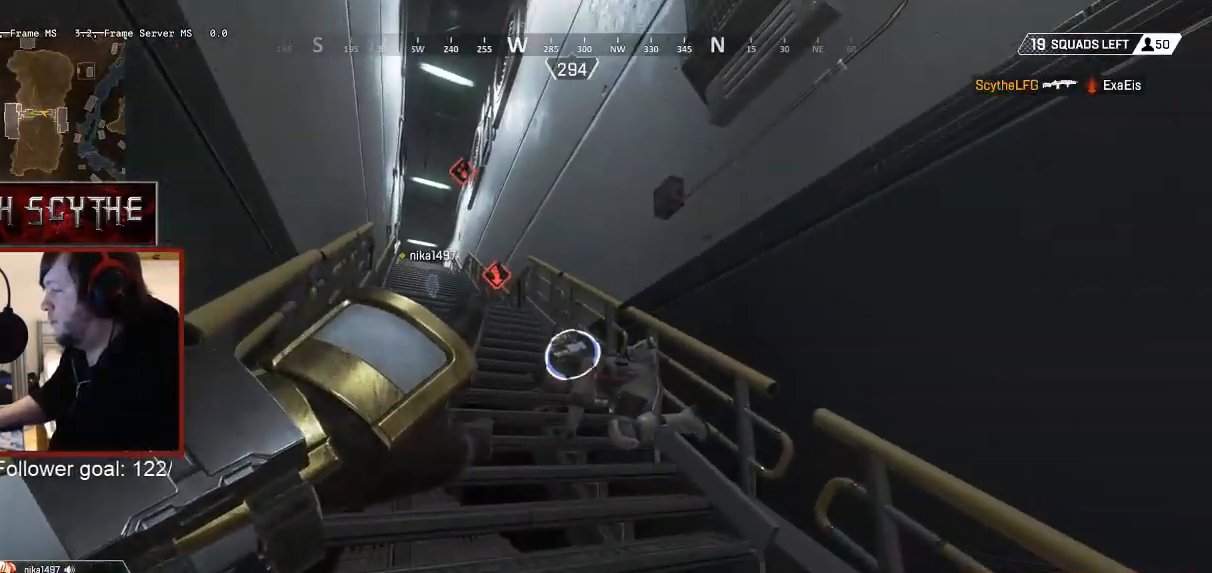
{"keys": ["s"], "mouse": [], "events": [[367, "mouse_left", "up"], [417, "s", "down"]]}